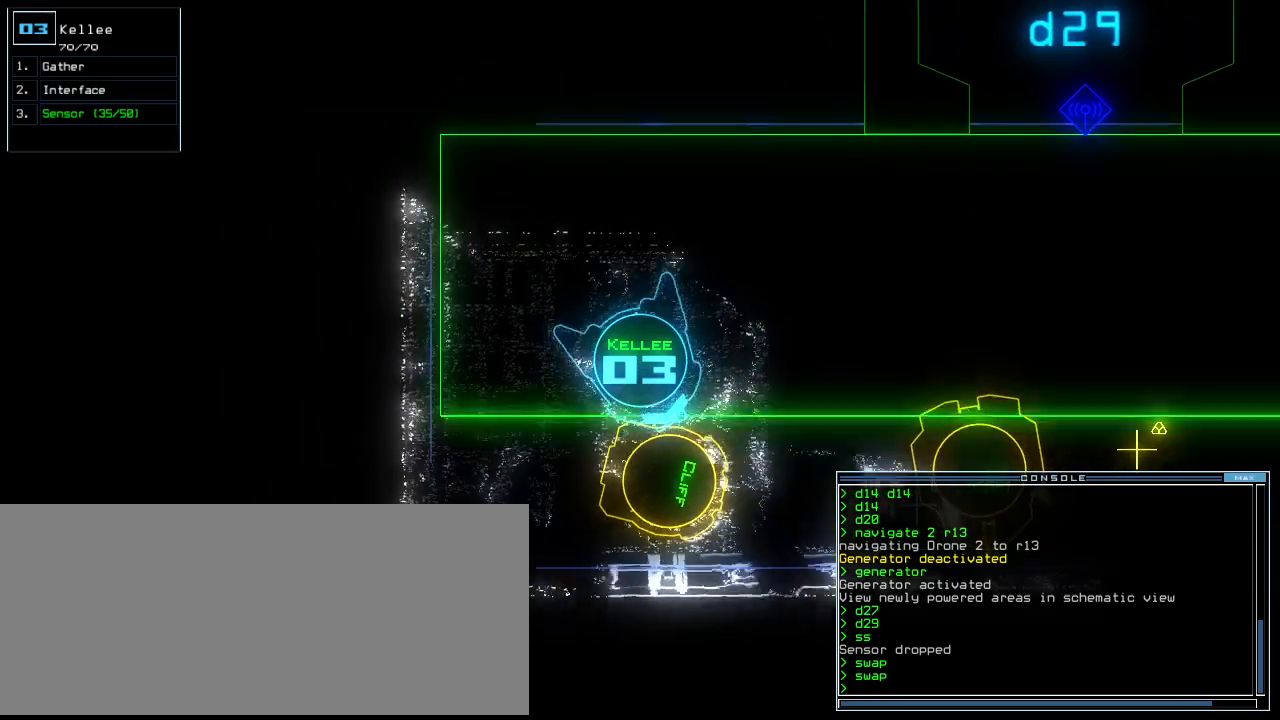
Gameplay with keyboard; each line is a JSON object with the keys held at the frame after it. "events" lists presses ("down") and releases ("up") of ".", "0", "1", "2", "3", "4", "5", "6", "7", "8", "9", "a", "b", "backspace", "c", "caps_lock", "comma", "ctrl_l", "ctrl_r", "d", "down", "e", "equals", "escape", "f", "f8", "g", "h", "i", "j", "k", "l", "left", "m", "minus", "n", "o", "p", "q", "quote", "r", "return", "right", "s", "semicolon", "shift_l", "shift_r", "space", "t", "tab", "tilde", "u", "up", "v", "w", "x", "y" and "z" between this image and that frame as [ms after this image, input, new state], when the widget could be followed in between. No other keys are recorded. Mouse input is not recorded.
{"keys": ["up"], "events": [[20, "up", "down"], [500, "left", "up"]]}
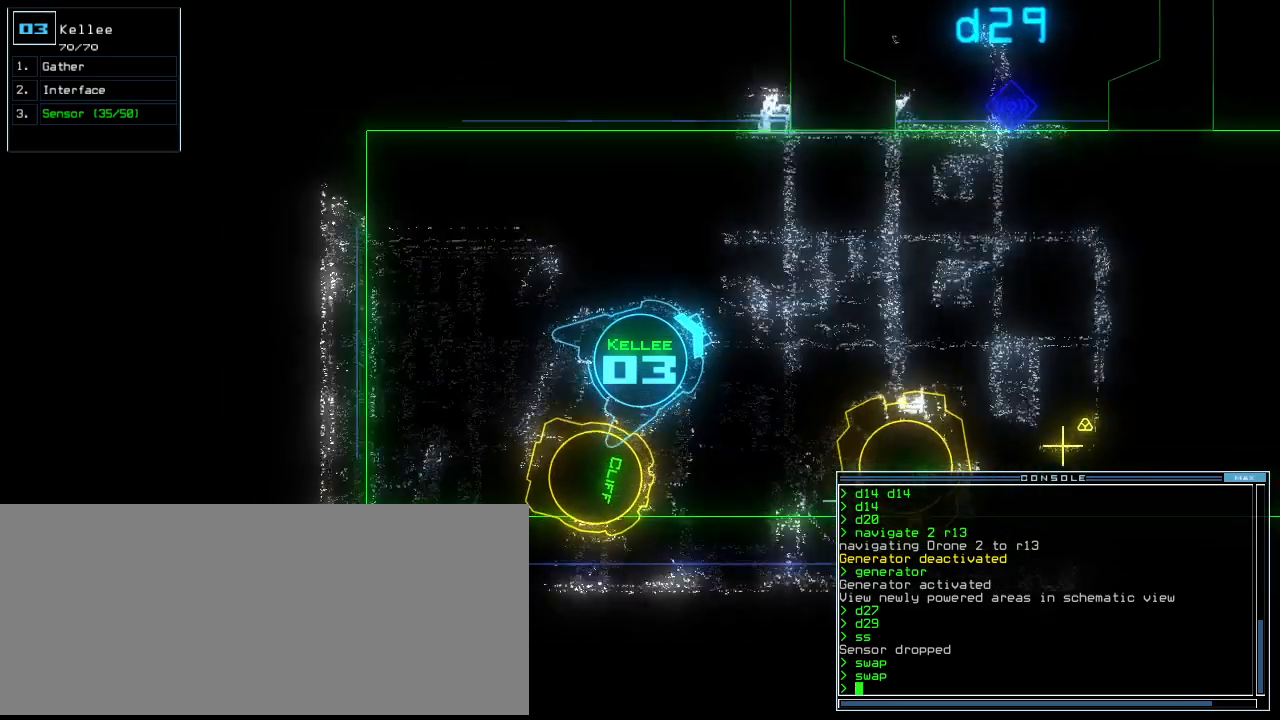
{"keys": ["space"], "events": [[180, "up", "up"], [320, "right", "down"], [480, "space", "down"], [500, "right", "up"]]}
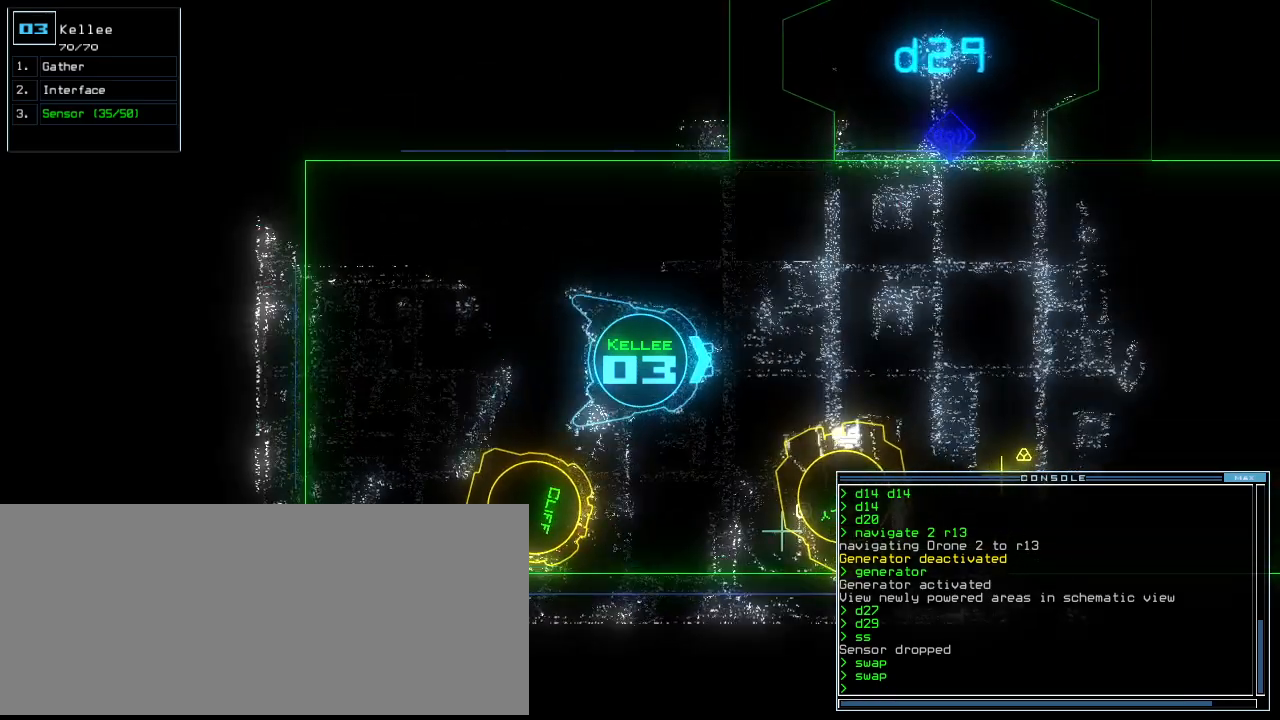
{"keys": [], "events": [[60, "space", "up"], [300, "right", "down"], [440, "right", "up"]]}
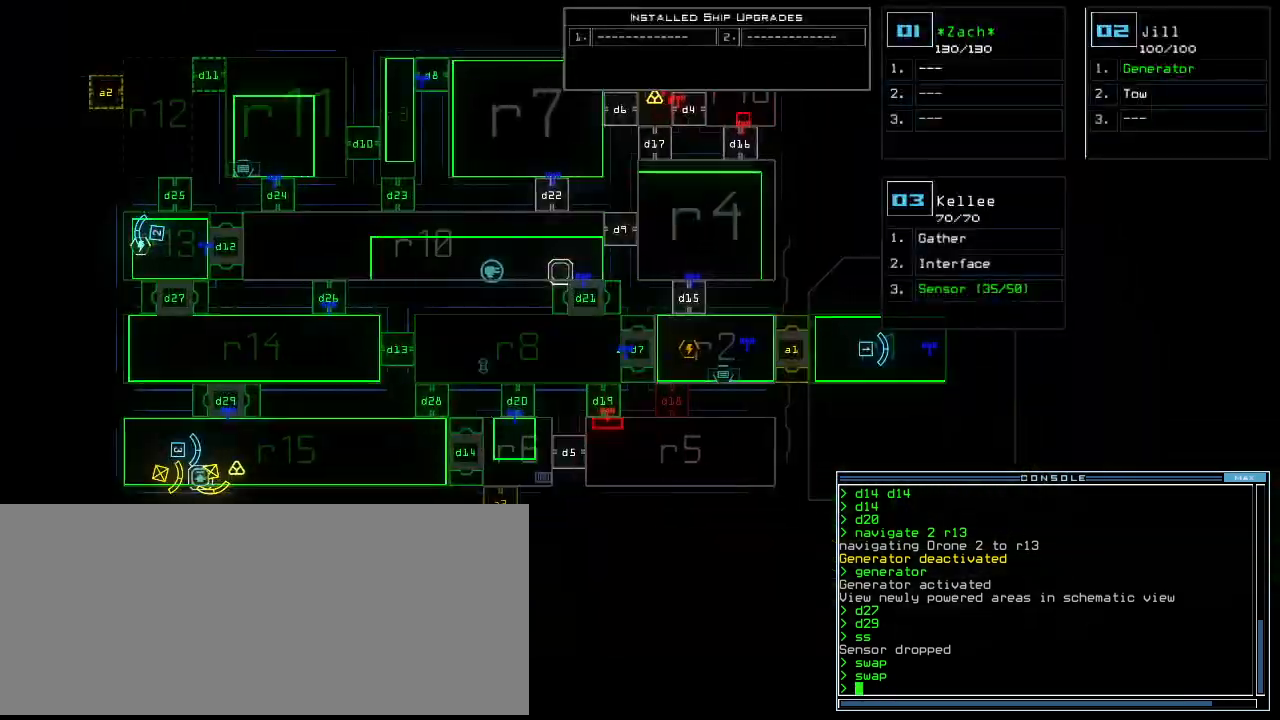
{"keys": ["a", "space"], "events": [[180, "d", "down"], [240, "d", "up"], [320, "d", "down"], [380, "space", "down"], [400, "d", "up"], [460, "a", "down"]]}
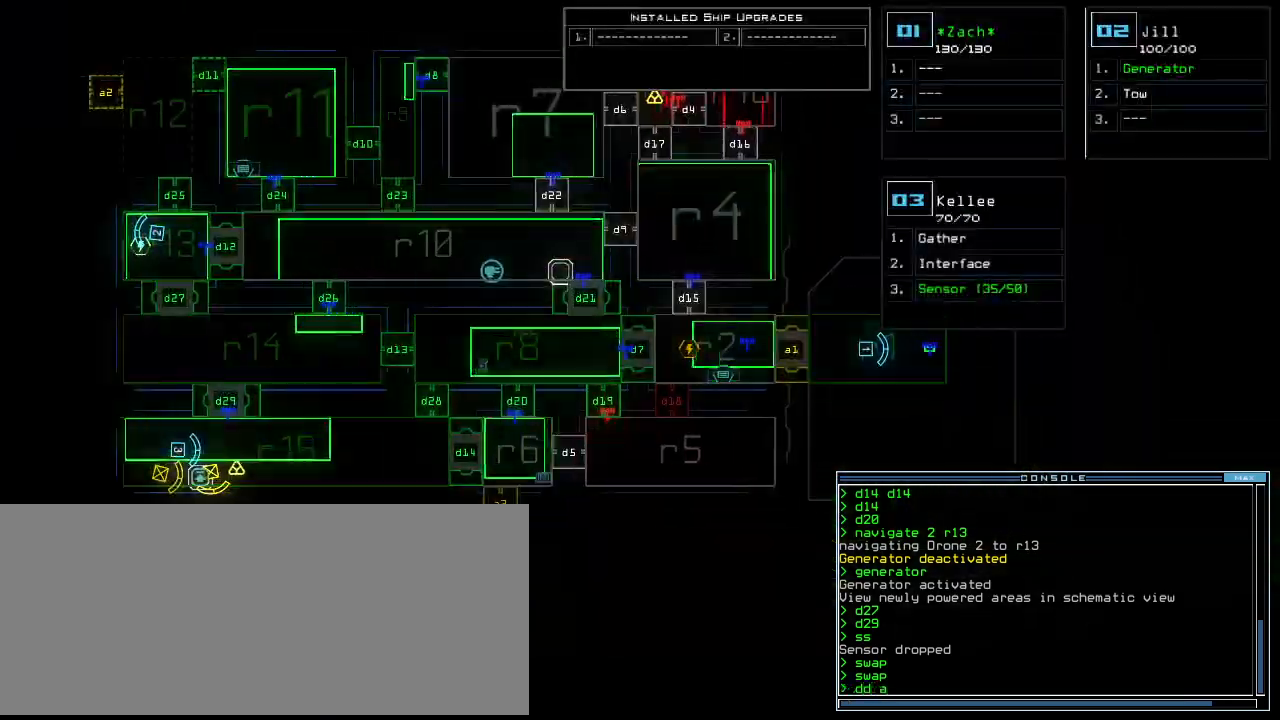
{"keys": [], "events": [[40, "space", "up"], [60, "a", "up"], [140, "3", "down"], [200, "return", "down"], [280, "3", "up"], [300, "return", "up"]]}
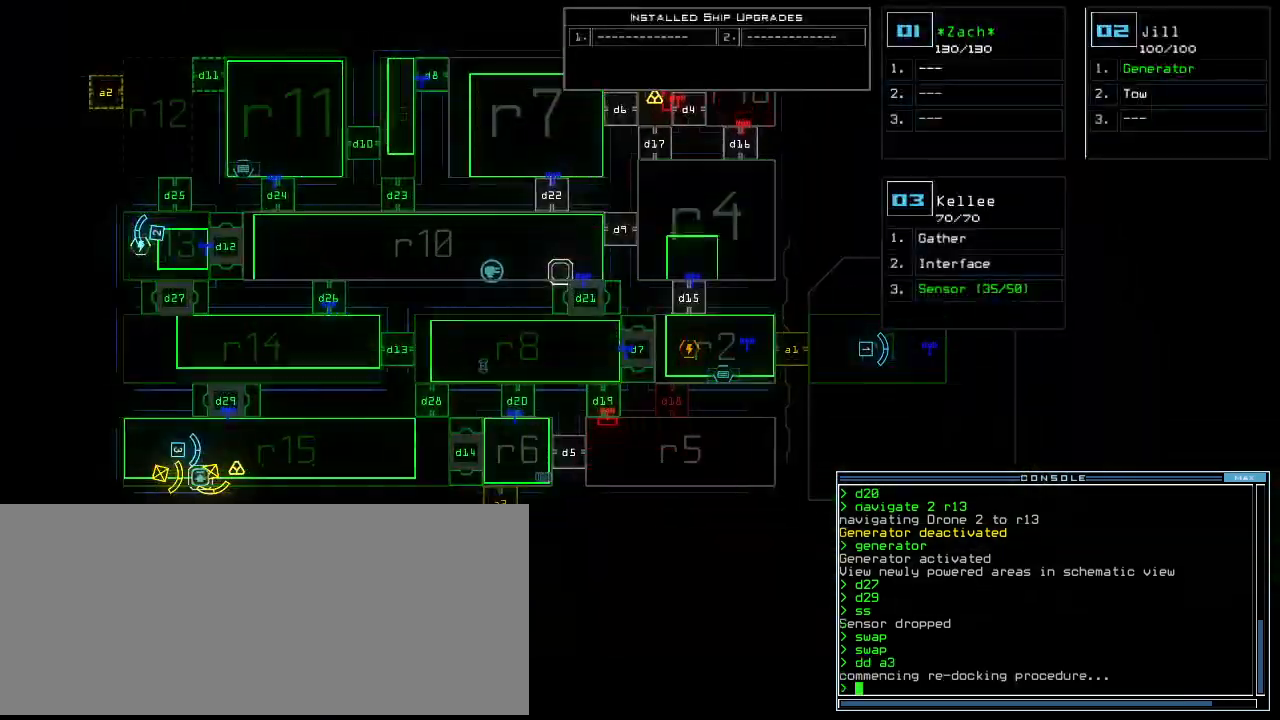
{"keys": ["up"], "events": [[40, "3", "down"], [80, "up", "down"], [140, "3", "up"], [340, "left", "down"], [420, "left", "up"]]}